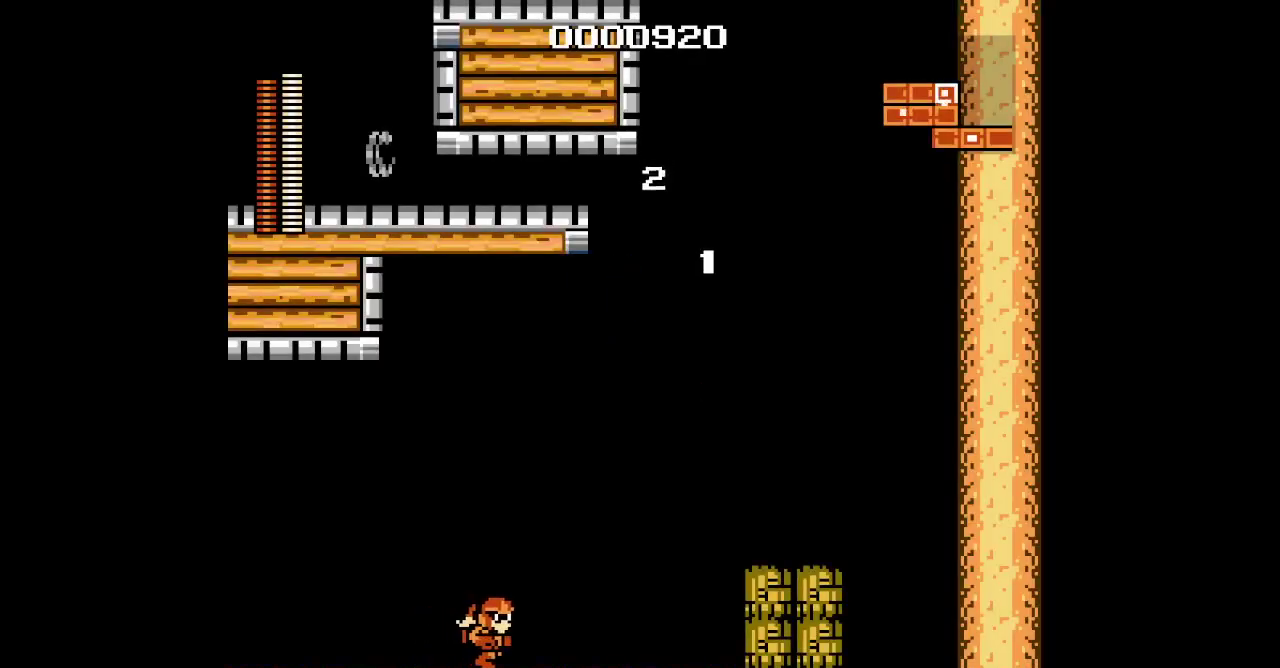
Gameplay with a controller (PlayStation layout); each line is a JSON object with the inputs held at the frame after it. "events" lists button and stick changes between this image and that frame as [ms after this image, input, new state], when the widget could be followed in between. Not read: CIRCLE CROSS DPAD_DOWN DPAD_LEFT HOME L3 R3 SELECT START.
{"buttons": ["DPAD_RIGHT"], "events": []}
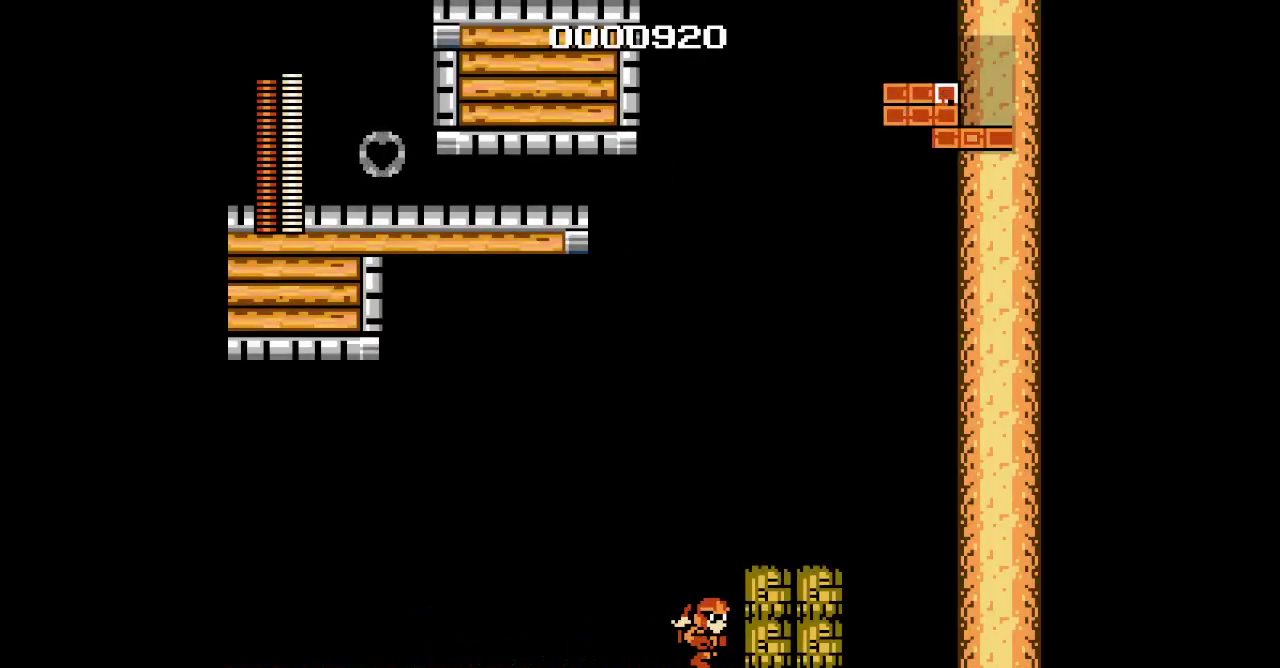
{"buttons": ["DPAD_RIGHT"], "events": []}
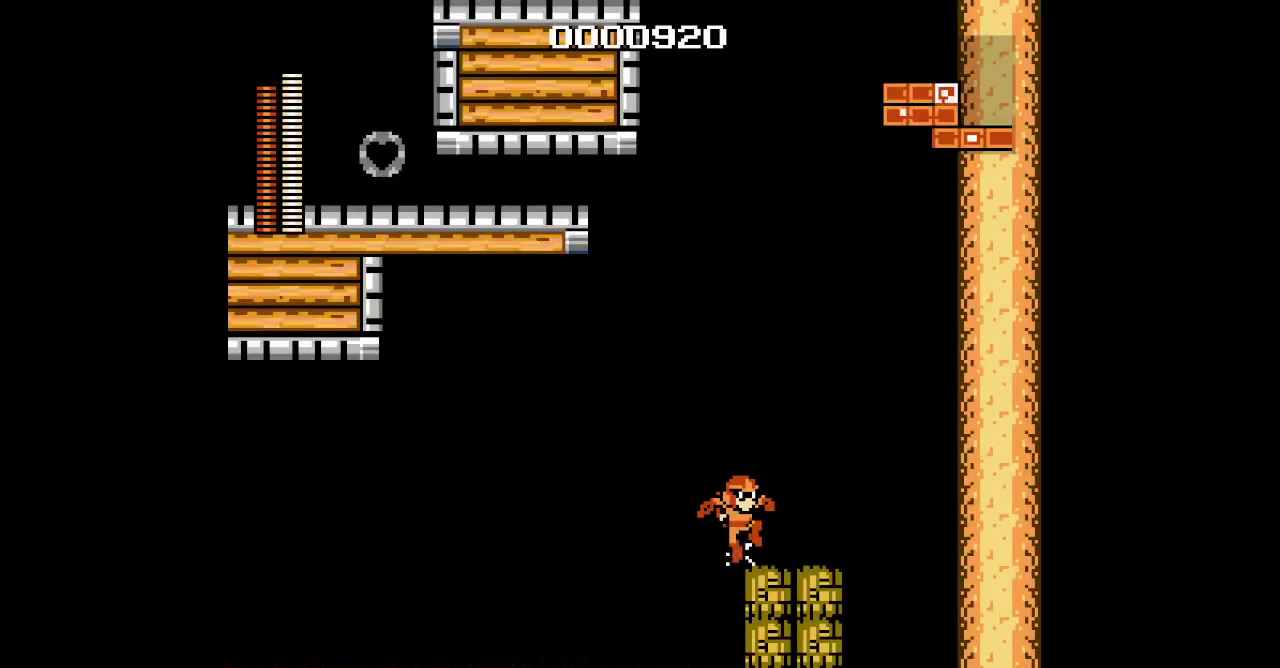
{"buttons": ["DPAD_RIGHT"], "events": [[117, "R2", "down"], [133, "L2", "down"], [183, "R2", "up"], [217, "L2", "up"]]}
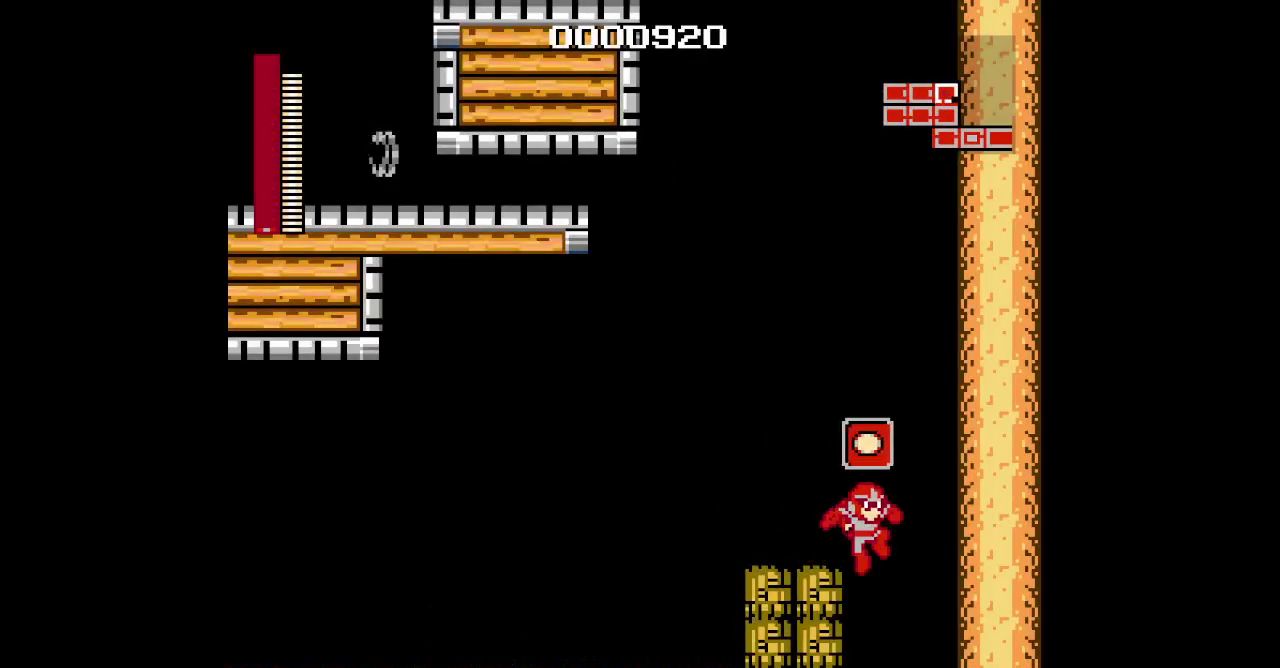
{"buttons": ["DPAD_RIGHT"], "events": []}
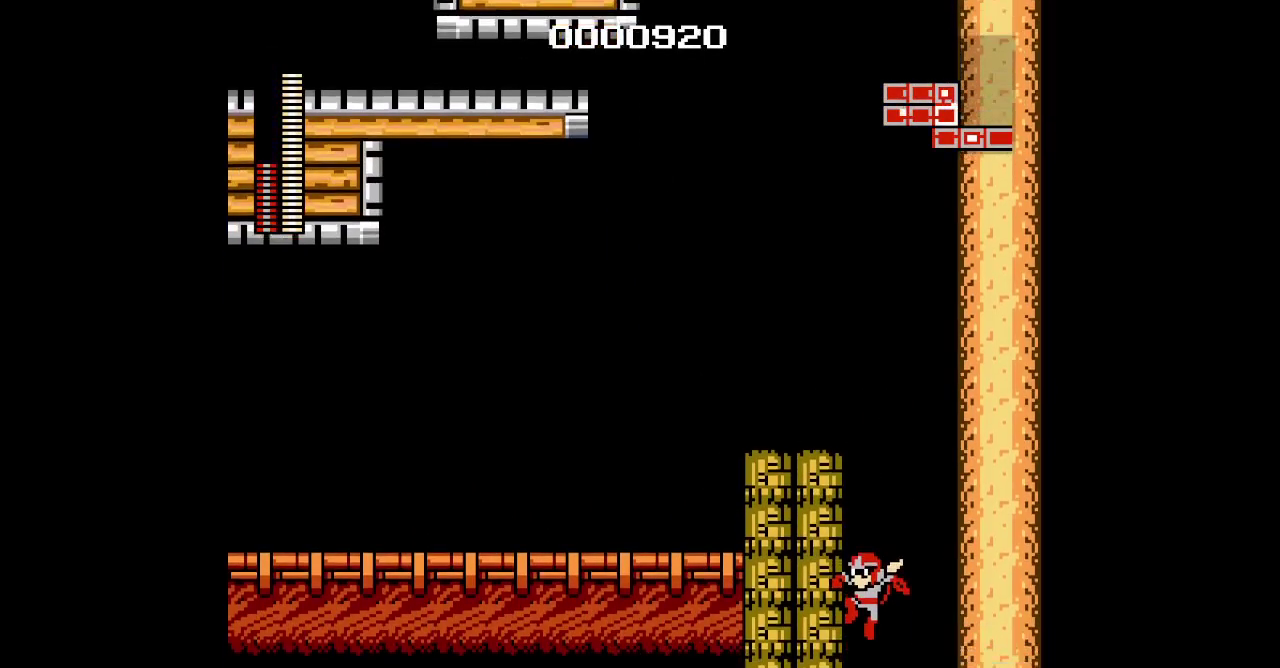
{"buttons": [], "events": [[333, "DPAD_RIGHT", "up"]]}